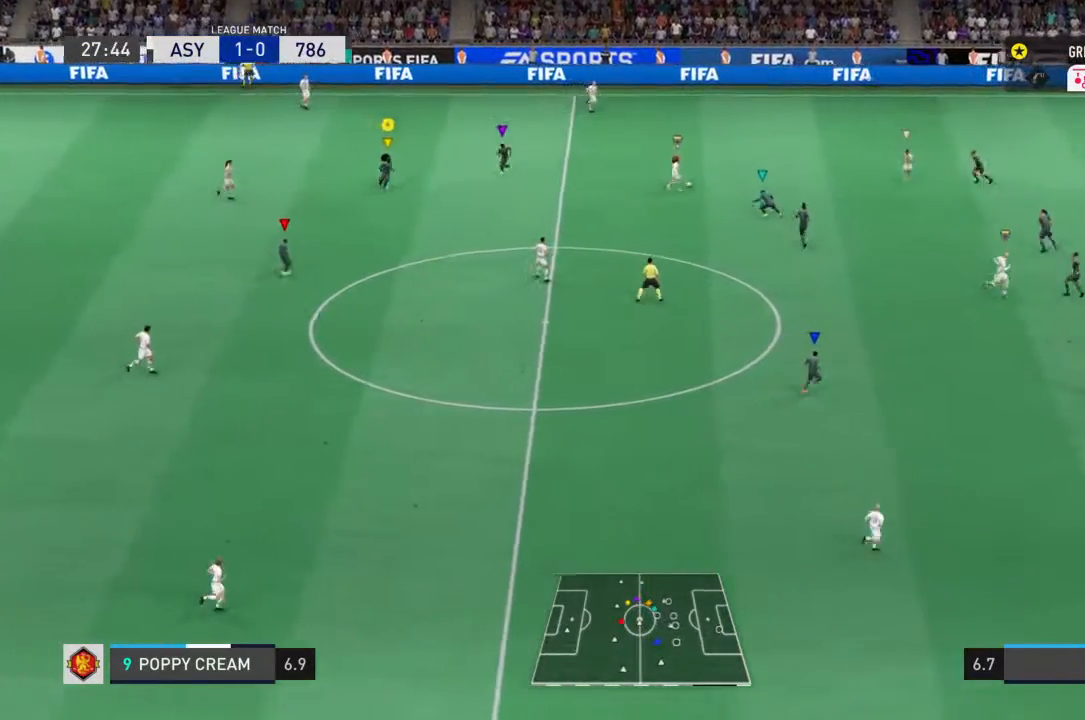
Gameplay with a controller (PlayStation layout); each line is a JSON object with the inputs held at the frame after it (dt_ms = milliseconds from this image to that frame). "events" lists button and stick changes between this image and that frame as [ms after this image, input, new state], when the widget could be followed in between. Not read: L3 R3.
{"dt_ms": 500, "buttons": ["R2"], "left_stick": "up-right", "right_stick": "center", "events": [[200, "L2", "up"], [367, "R1", "up"]]}
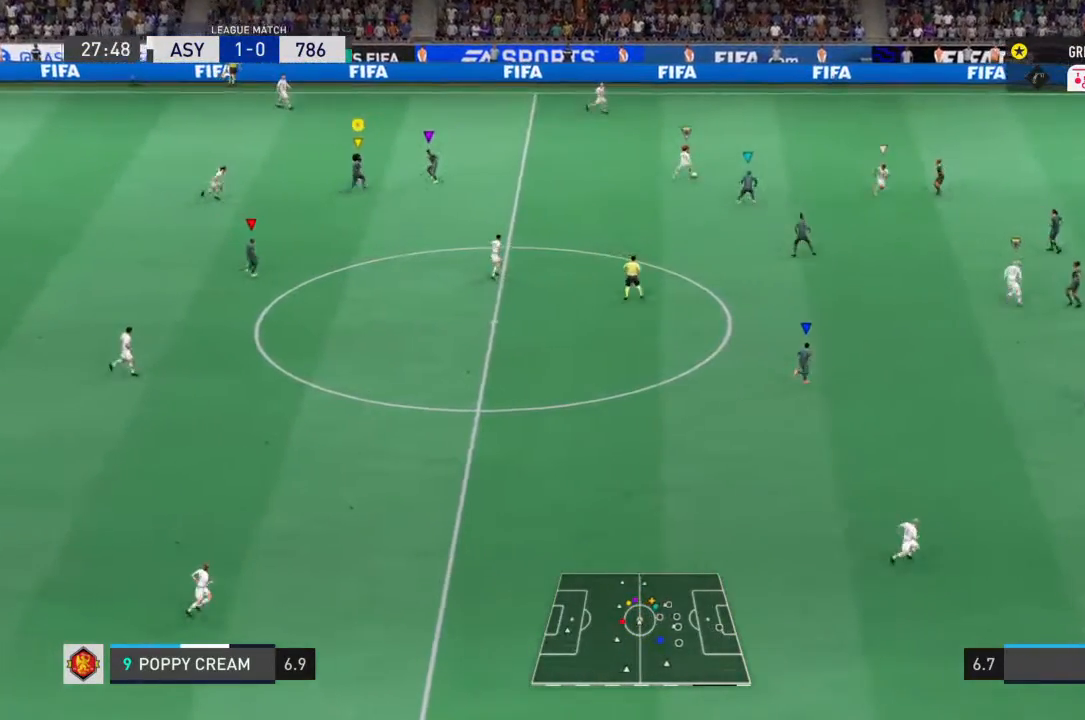
{"dt_ms": 500, "buttons": ["R2"], "left_stick": "up-right", "right_stick": "center", "events": []}
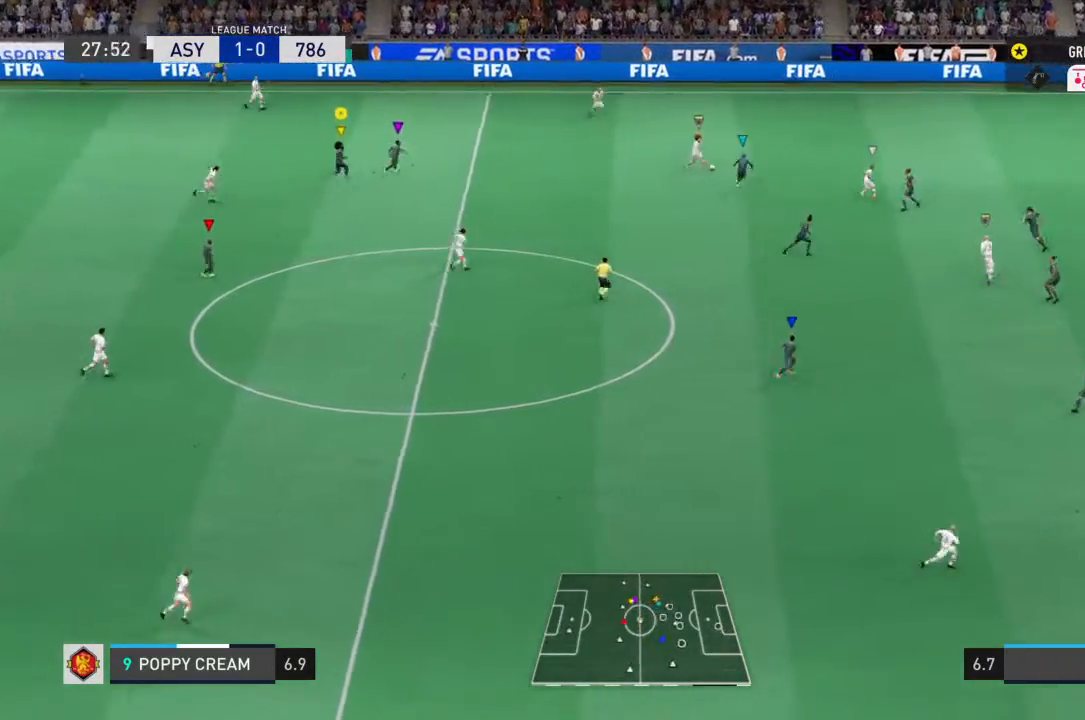
{"dt_ms": 500, "buttons": ["R2"], "left_stick": "down-right", "right_stick": "center", "events": [[200, "left_stick", "right"], [367, "left_stick", "down-right"]]}
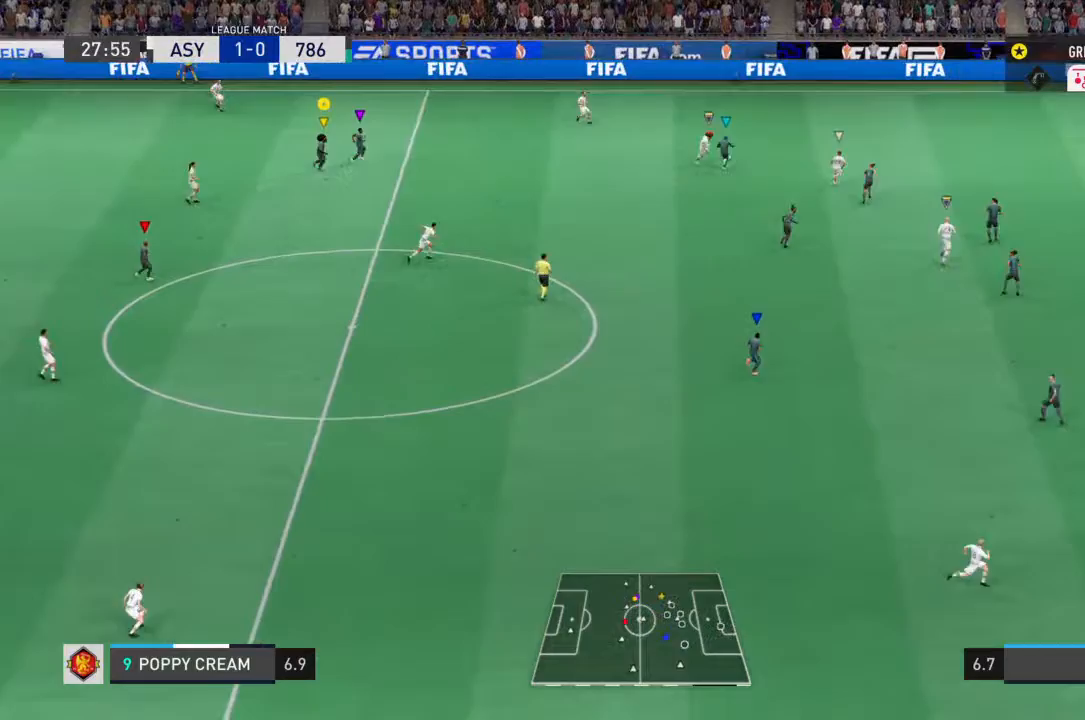
{"dt_ms": 500, "buttons": ["R2"], "left_stick": "down", "right_stick": "center", "events": [[433, "left_stick", "down"]]}
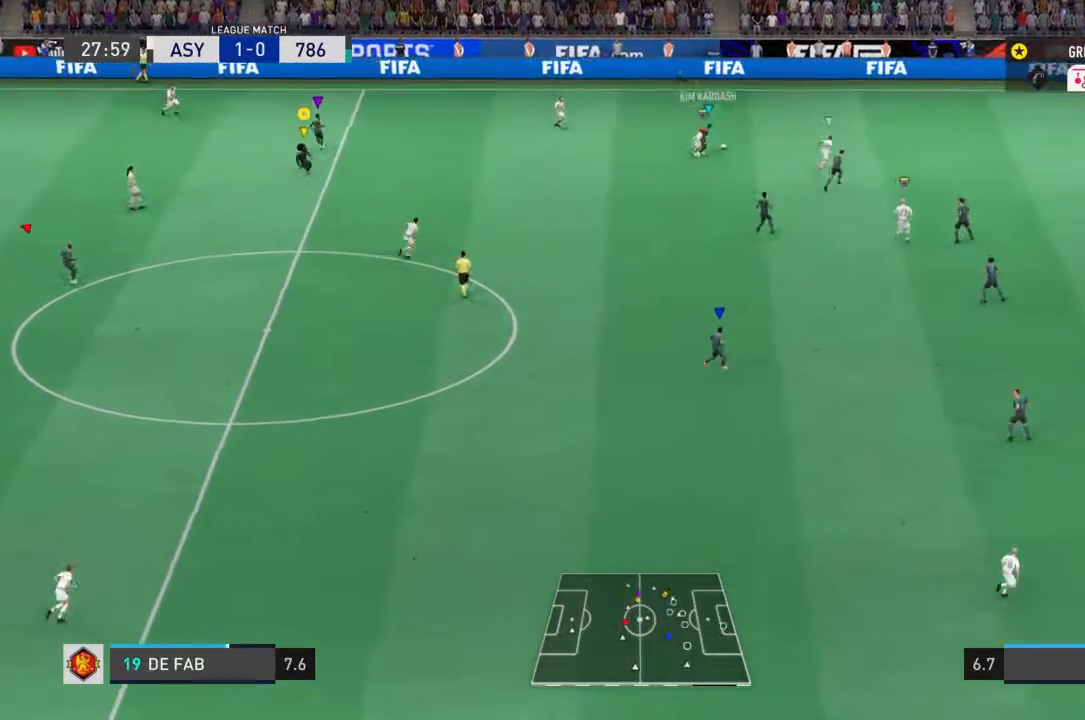
{"dt_ms": 500, "buttons": ["CROSS", "R2"], "left_stick": "up", "right_stick": "center", "events": [[100, "left_stick", "center"], [433, "left_stick", "up"], [500, "CROSS", "down"]]}
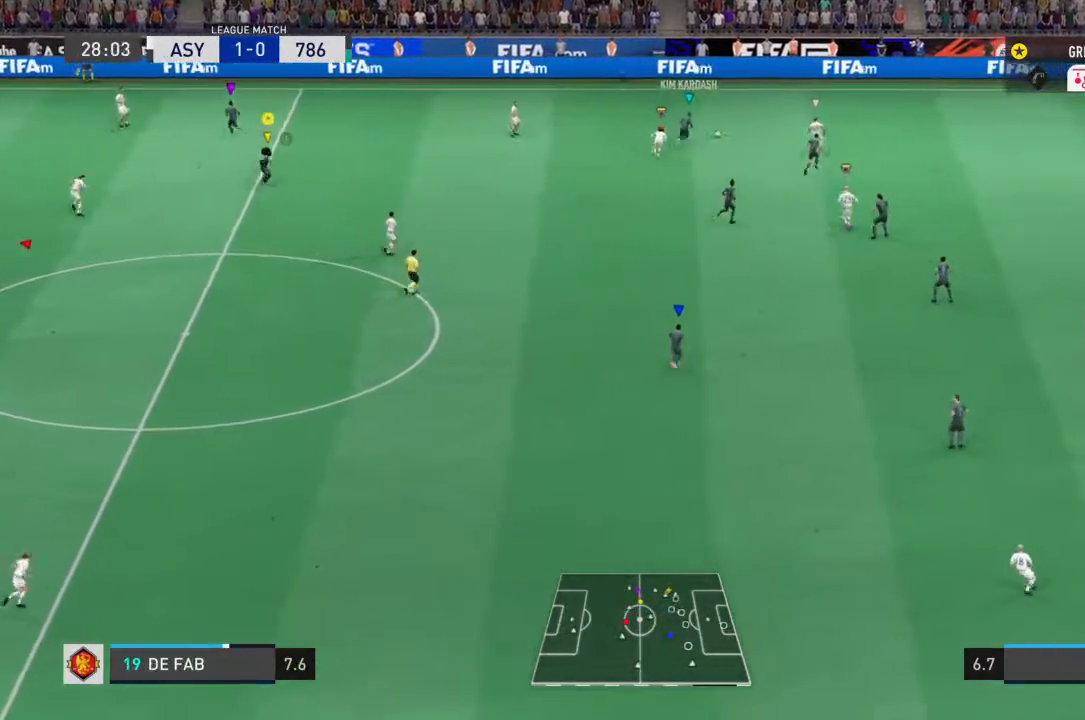
{"dt_ms": 500, "buttons": ["L1", "R2"], "left_stick": "center", "right_stick": "center", "events": [[100, "L1", "down"], [133, "CROSS", "up"], [233, "R2", "up"], [267, "left_stick", "center"], [300, "L1", "up"], [333, "R2", "down"], [467, "L1", "down"]]}
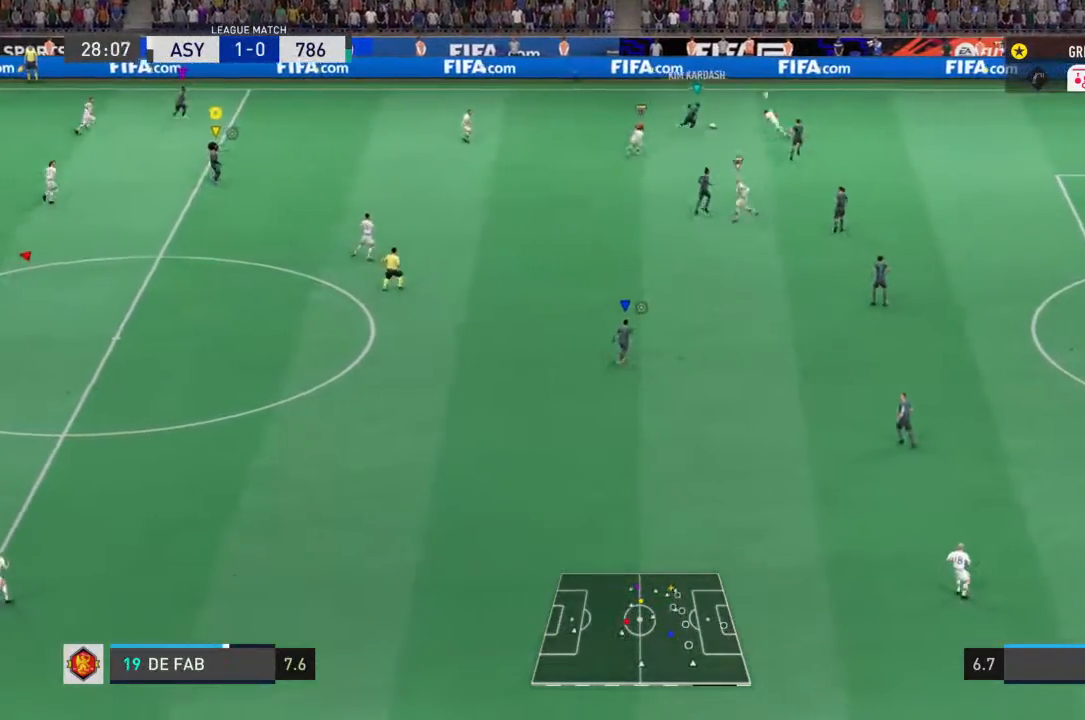
{"dt_ms": 500, "buttons": ["L1", "R2"], "left_stick": "center", "right_stick": "center", "events": [[133, "left_stick", "left"], [300, "left_stick", "center"]]}
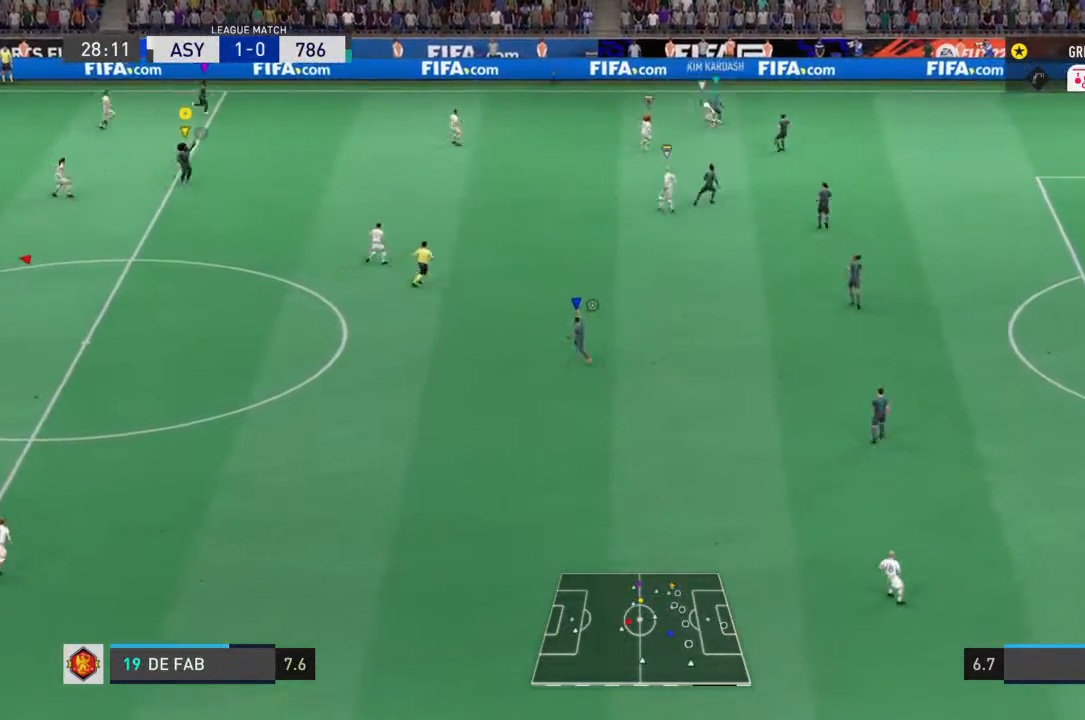
{"dt_ms": 500, "buttons": ["L1", "R2"], "left_stick": "up-right", "right_stick": "center", "events": [[300, "left_stick", "up"], [367, "left_stick", "up-right"]]}
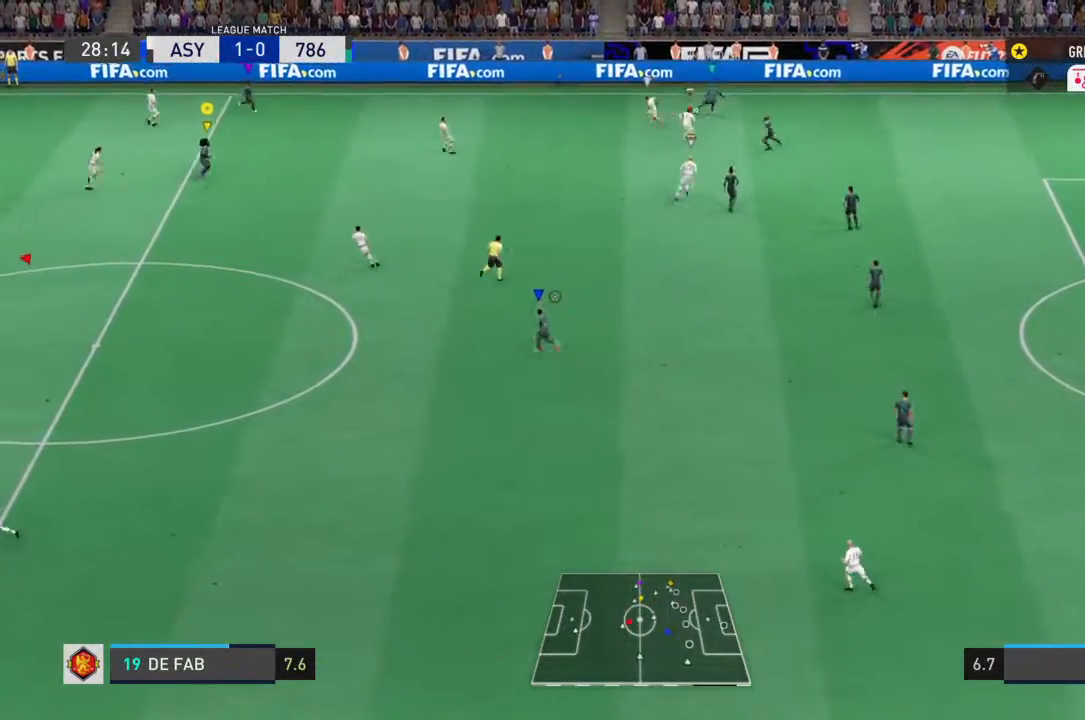
{"dt_ms": 500, "buttons": ["L1"], "left_stick": "center", "right_stick": "center", "events": [[67, "left_stick", "up-left"], [167, "R2", "up"], [200, "CROSS", "down"], [333, "CROSS", "up"], [367, "L1", "up"], [367, "left_stick", "center"], [433, "L1", "down"]]}
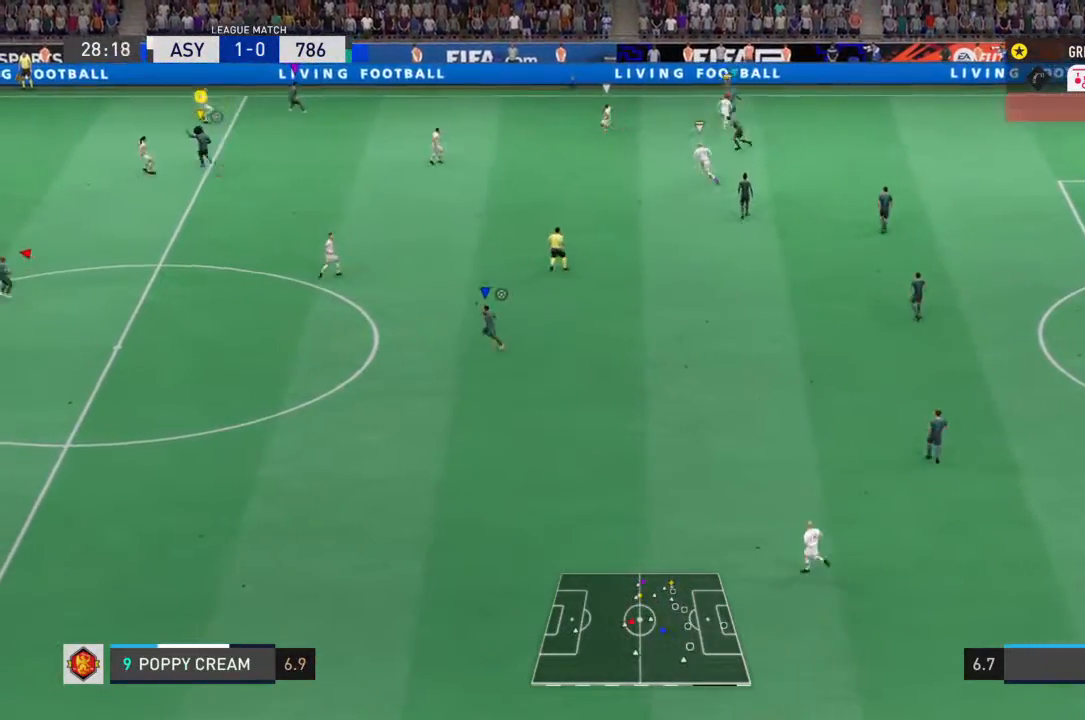
{"dt_ms": 500, "buttons": ["R2"], "left_stick": "center", "right_stick": "center", "events": [[100, "left_stick", "left"], [267, "R2", "down"], [267, "left_stick", "center"], [300, "L1", "up"]]}
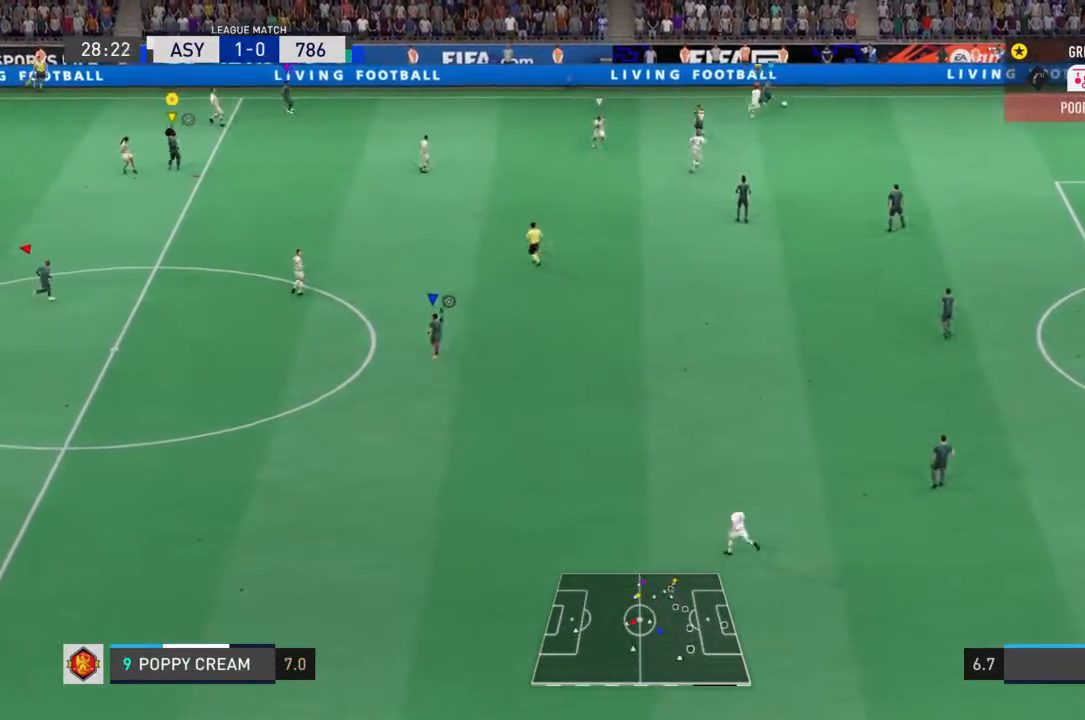
{"dt_ms": 500, "buttons": ["R2"], "left_stick": "right", "right_stick": "center"}
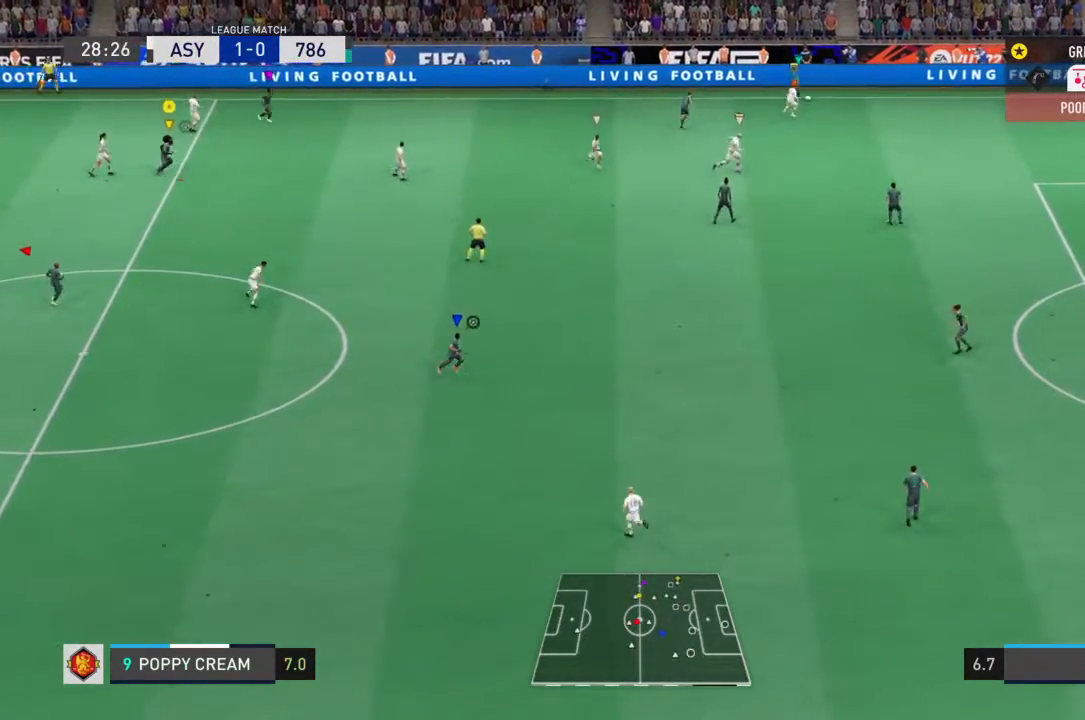
{"dt_ms": 500, "buttons": ["R2"], "left_stick": "center", "right_stick": "center", "events": [[400, "left_stick", "center"]]}
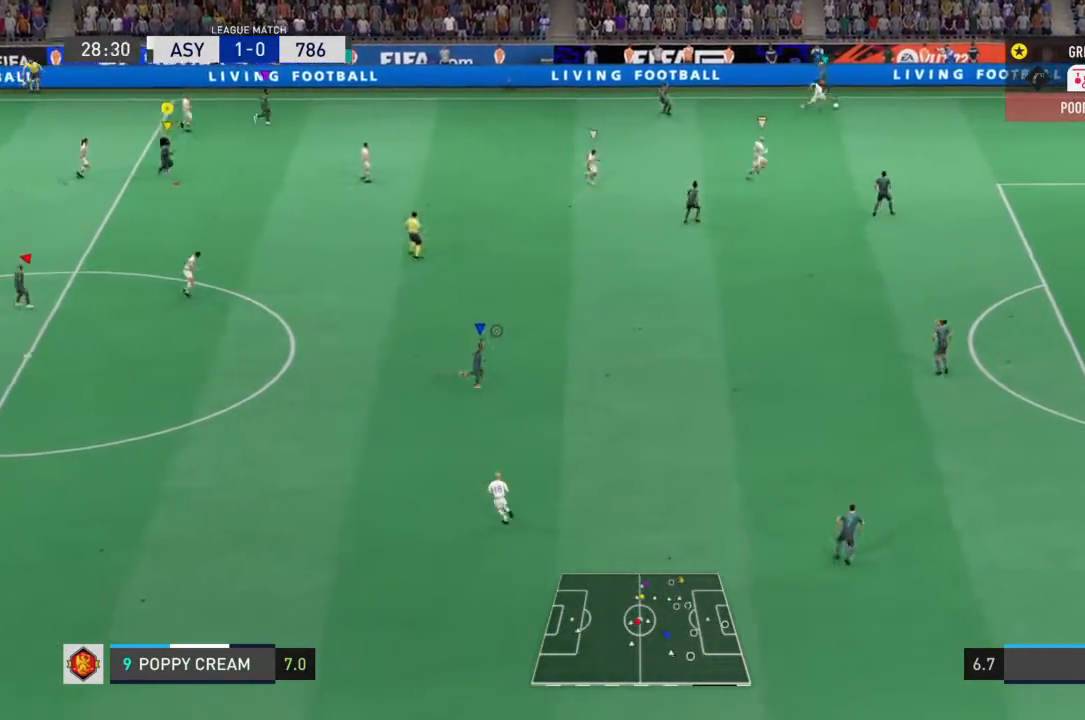
{"dt_ms": 500, "buttons": ["L1", "R1", "R2"], "left_stick": "center", "right_stick": "center", "events": [[100, "L1", "down"], [300, "R1", "down"]]}
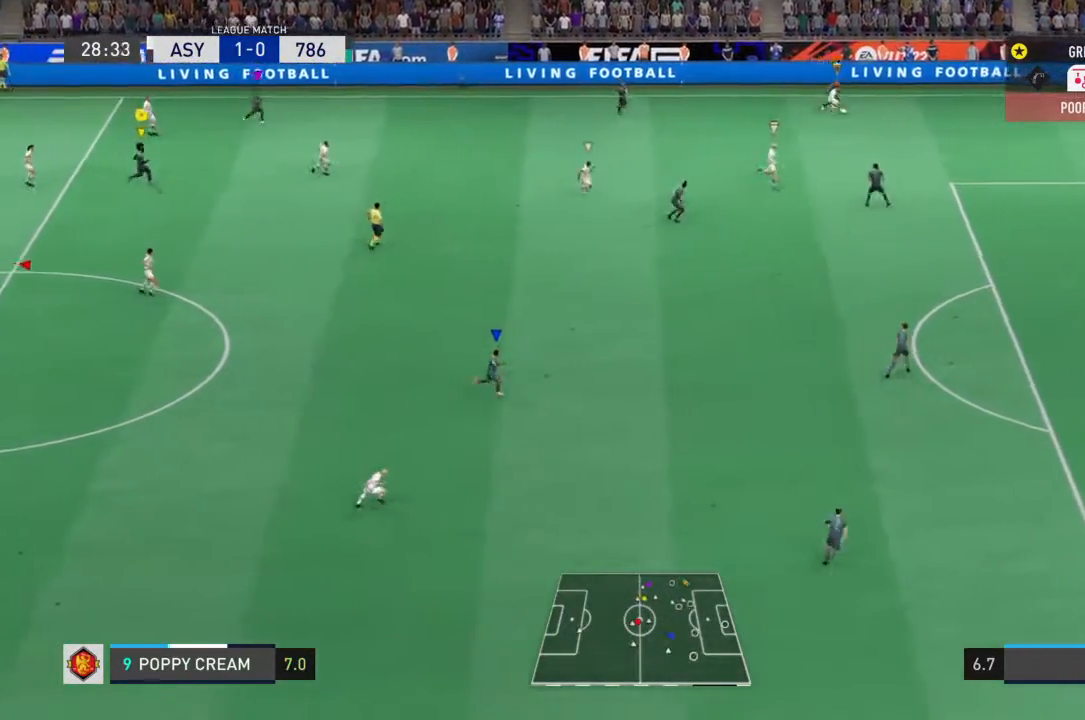
{"dt_ms": 1000, "buttons": ["L1", "R2"], "left_stick": "up-right", "right_stick": "center"}
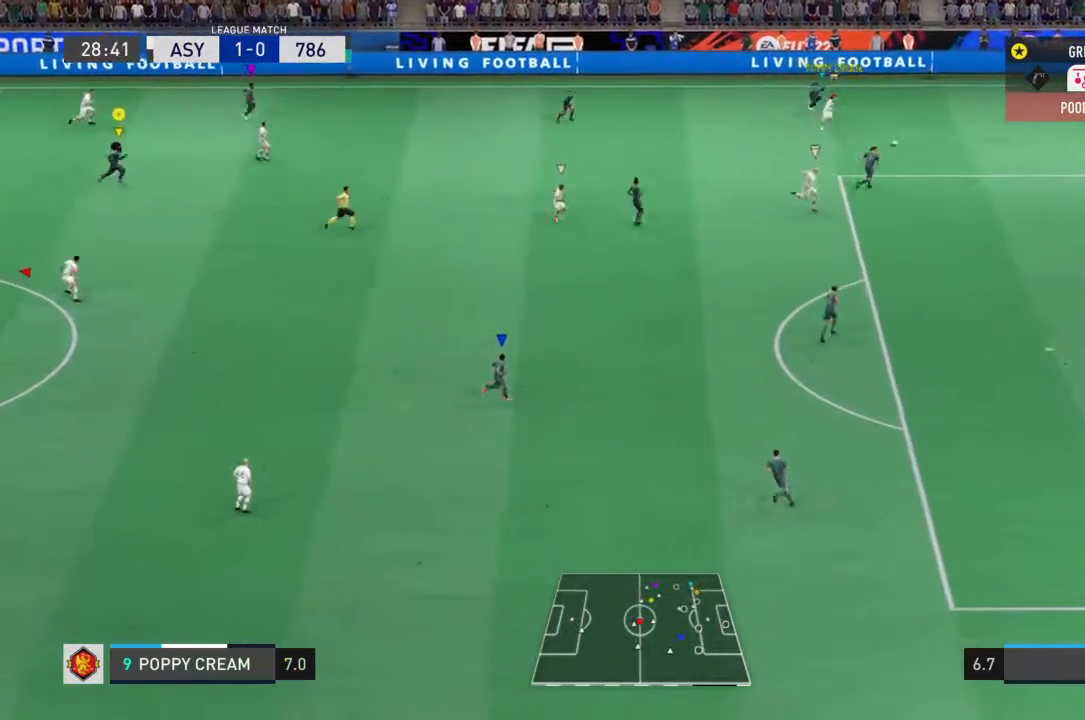
{"dt_ms": 500, "buttons": ["R2"], "left_stick": "right", "right_stick": "center", "events": [[67, "R1", "down"], [433, "R1", "up"], [467, "left_stick", "right"], [500, "L1", "up"]]}
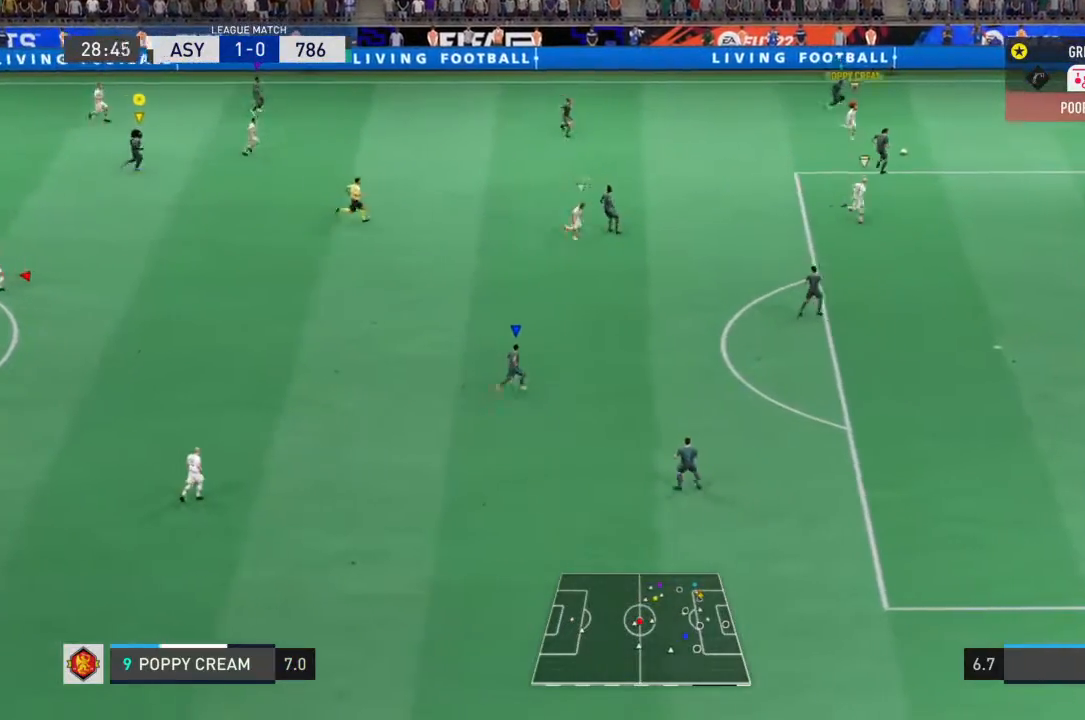
{"dt_ms": 500, "buttons": ["R2"], "left_stick": "down", "right_stick": "center", "events": [[67, "SQUARE", "down"], [167, "SQUARE", "up"], [167, "left_stick", "down"]]}
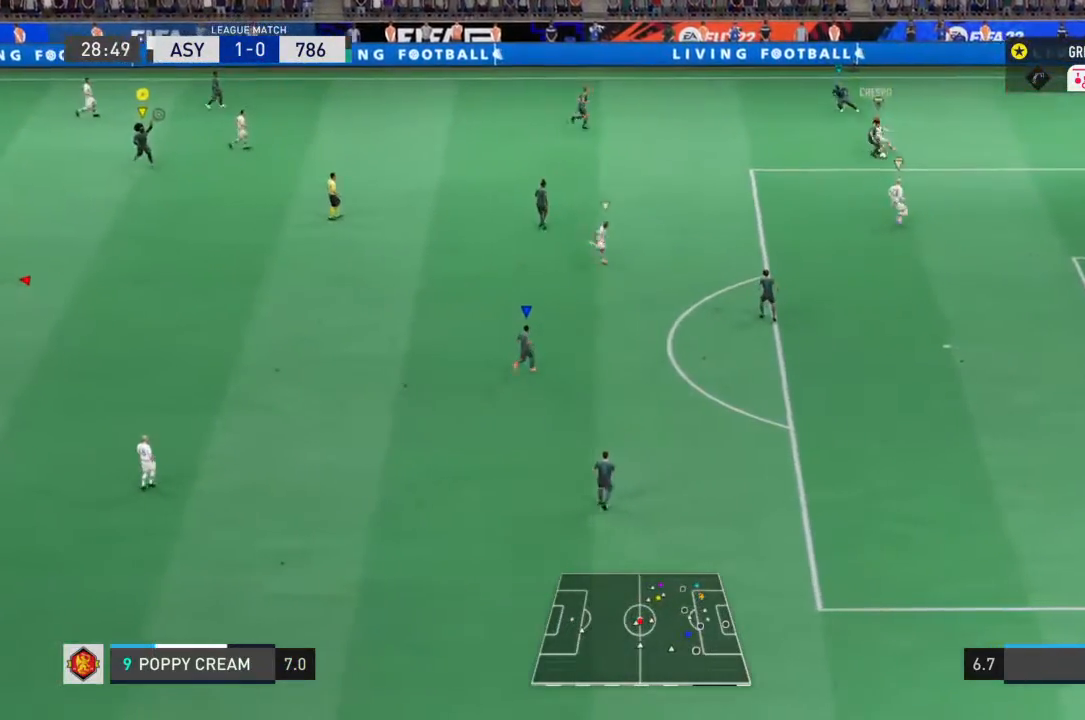
{"dt_ms": 500, "buttons": ["R2"], "left_stick": "down-left", "right_stick": "center", "events": [[333, "left_stick", "down-left"]]}
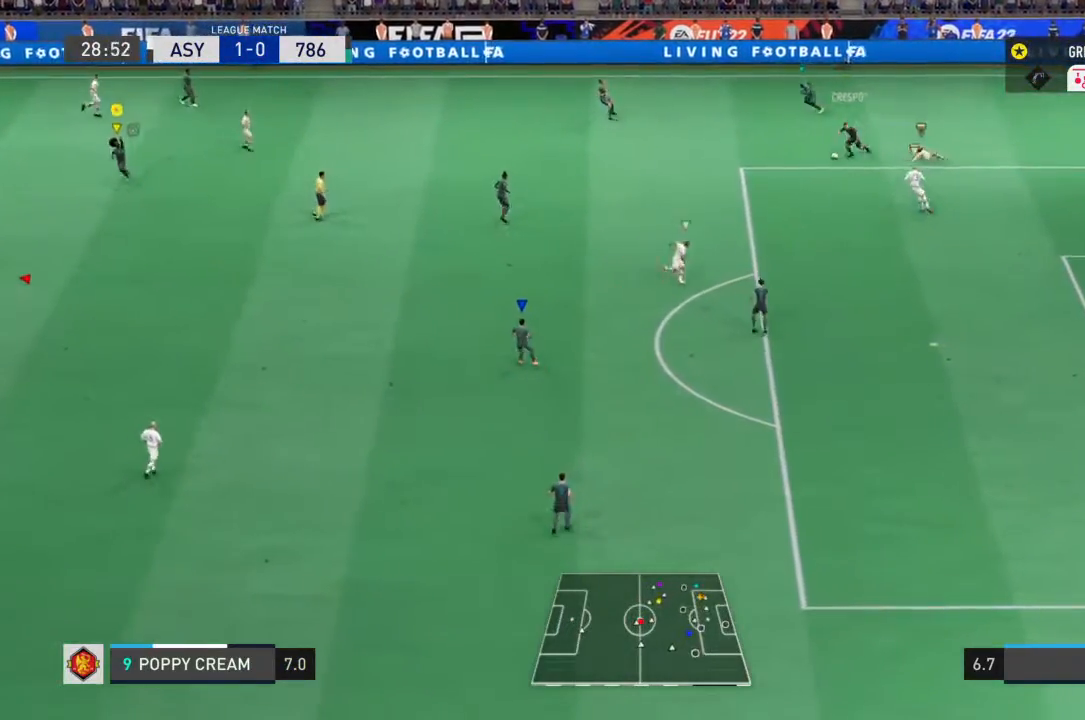
{"dt_ms": 500, "buttons": ["R2"], "left_stick": "down-left", "right_stick": "center", "events": []}
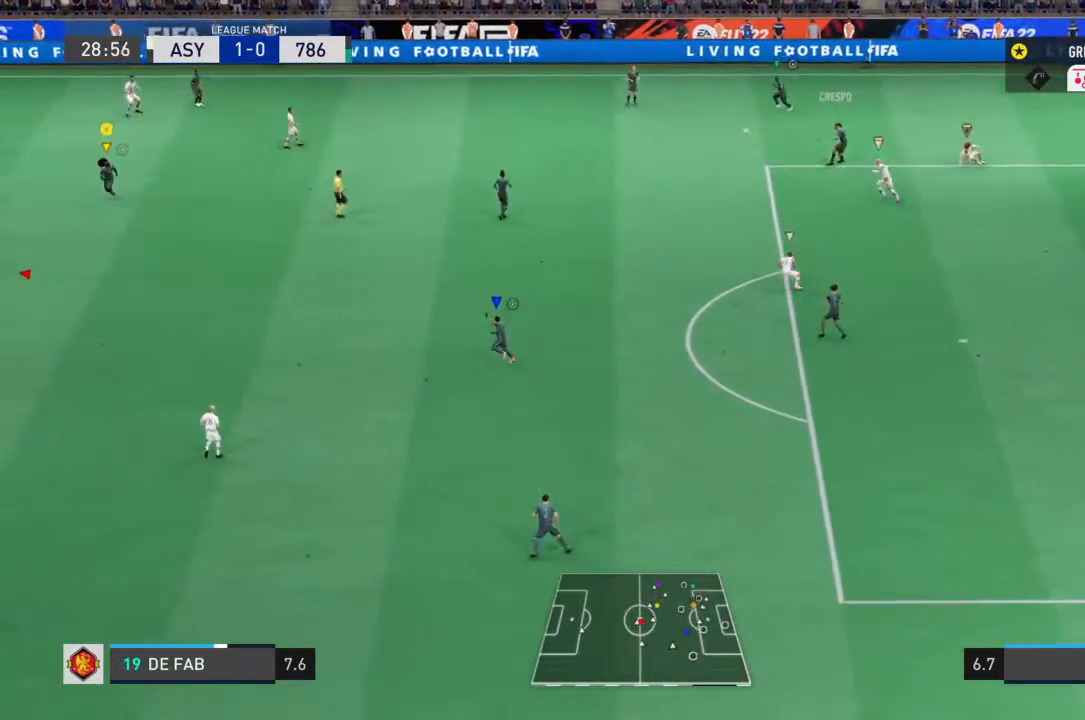
{"dt_ms": 500, "buttons": ["R2"], "left_stick": "down-left", "right_stick": "center", "events": []}
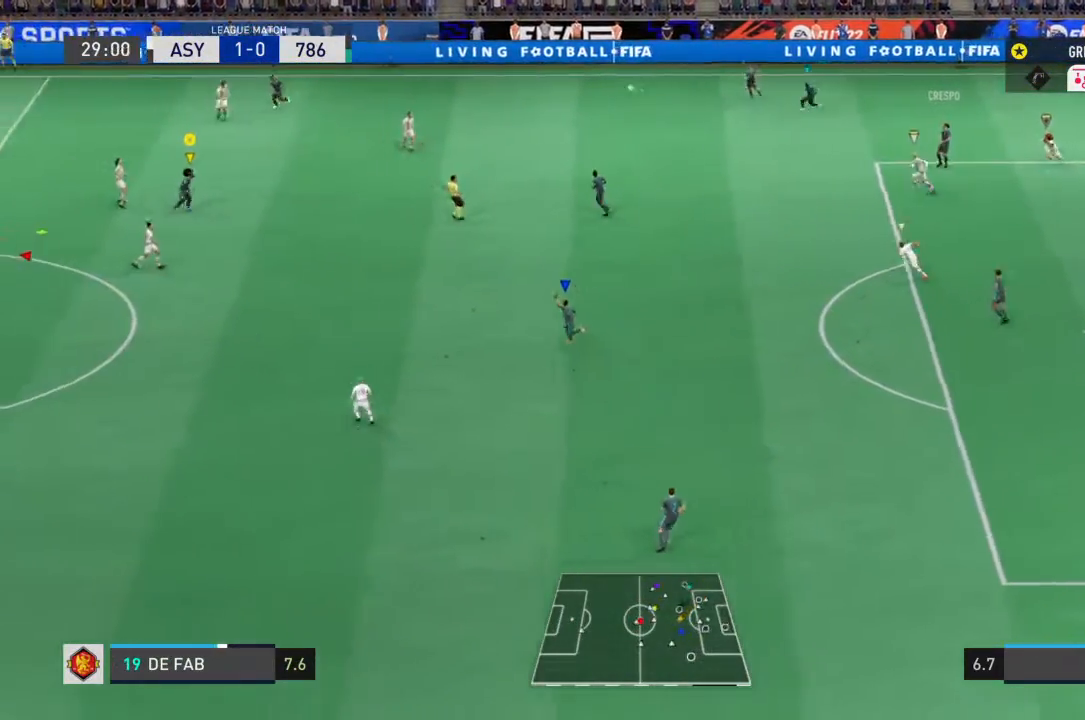
{"dt_ms": 500, "buttons": ["R2"], "left_stick": "down-left", "right_stick": "center", "events": []}
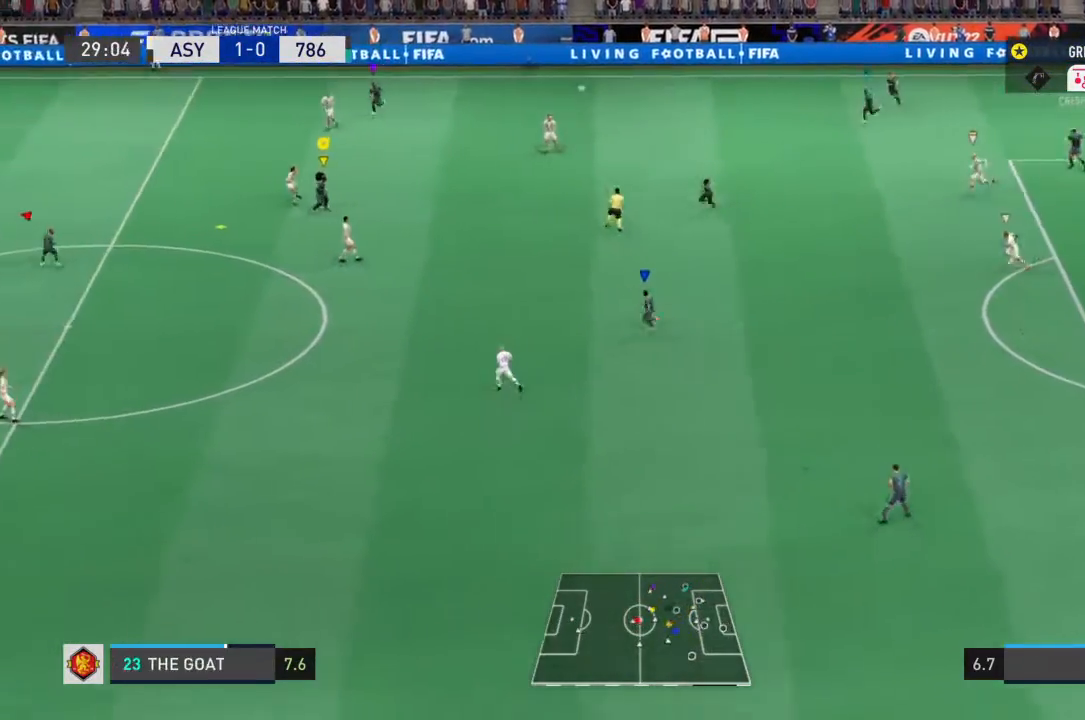
{"dt_ms": 500, "buttons": ["R2"], "left_stick": "left", "right_stick": "center", "events": [[200, "L1", "down"], [233, "CROSS", "down"], [233, "left_stick", "left"], [333, "CROSS", "up"], [367, "L1", "up"]]}
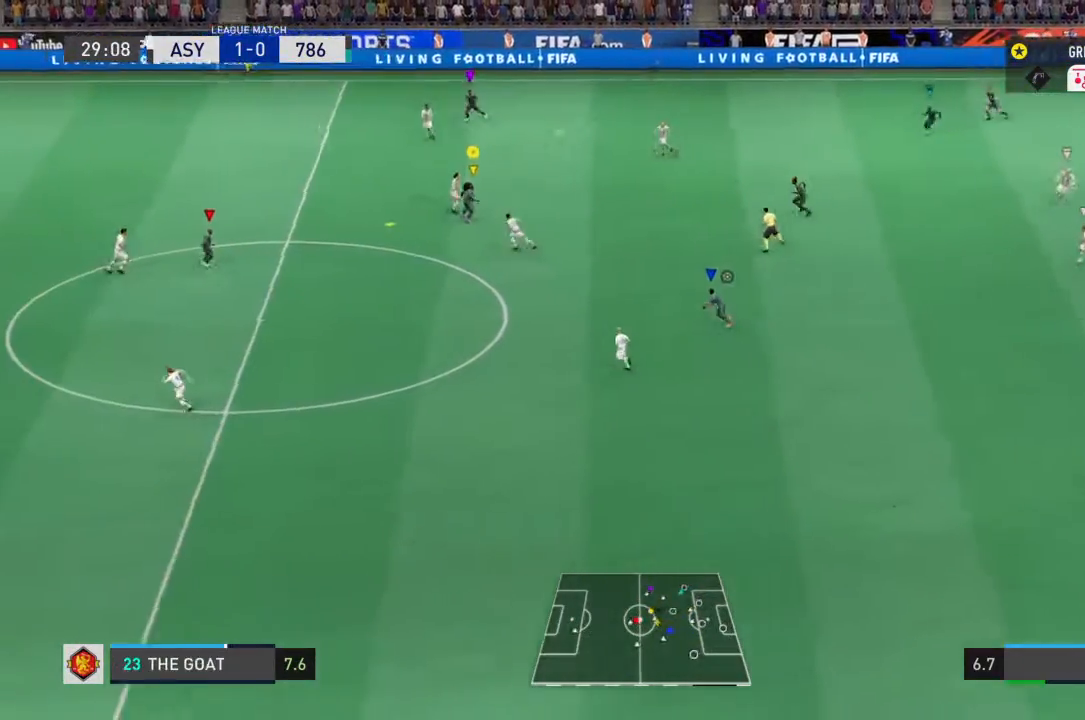
{"dt_ms": 500, "buttons": ["R2"], "left_stick": "down-left", "right_stick": "center", "events": [[267, "left_stick", "down-left"]]}
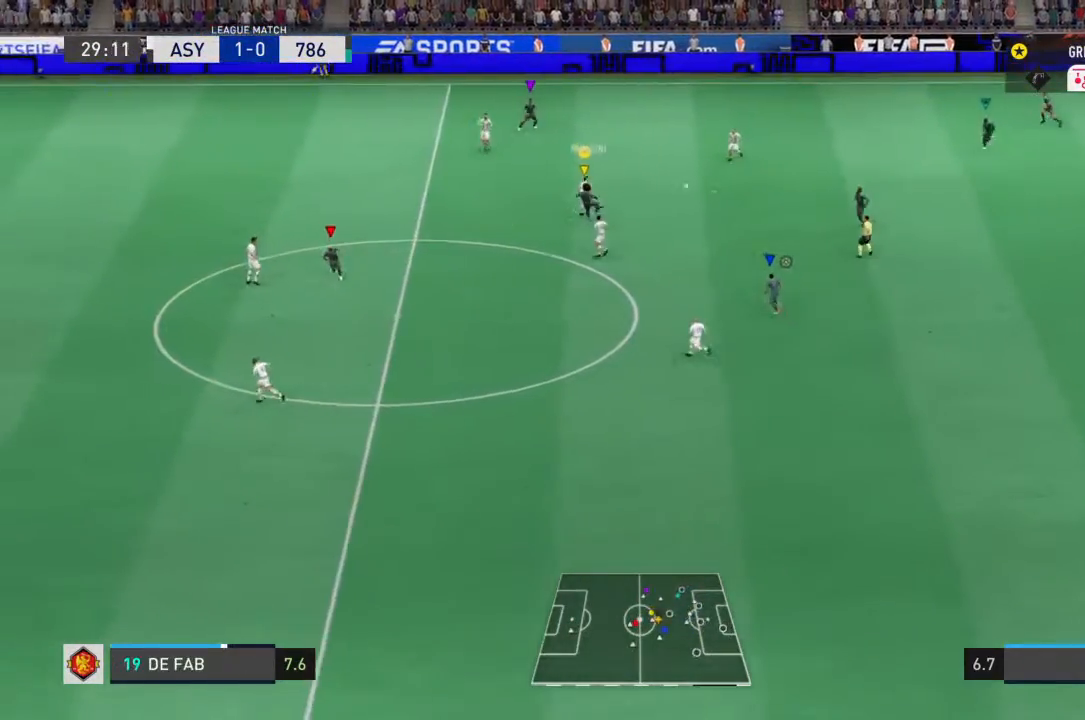
{"dt_ms": 1000, "buttons": ["R2"], "left_stick": "down-left", "right_stick": "center"}
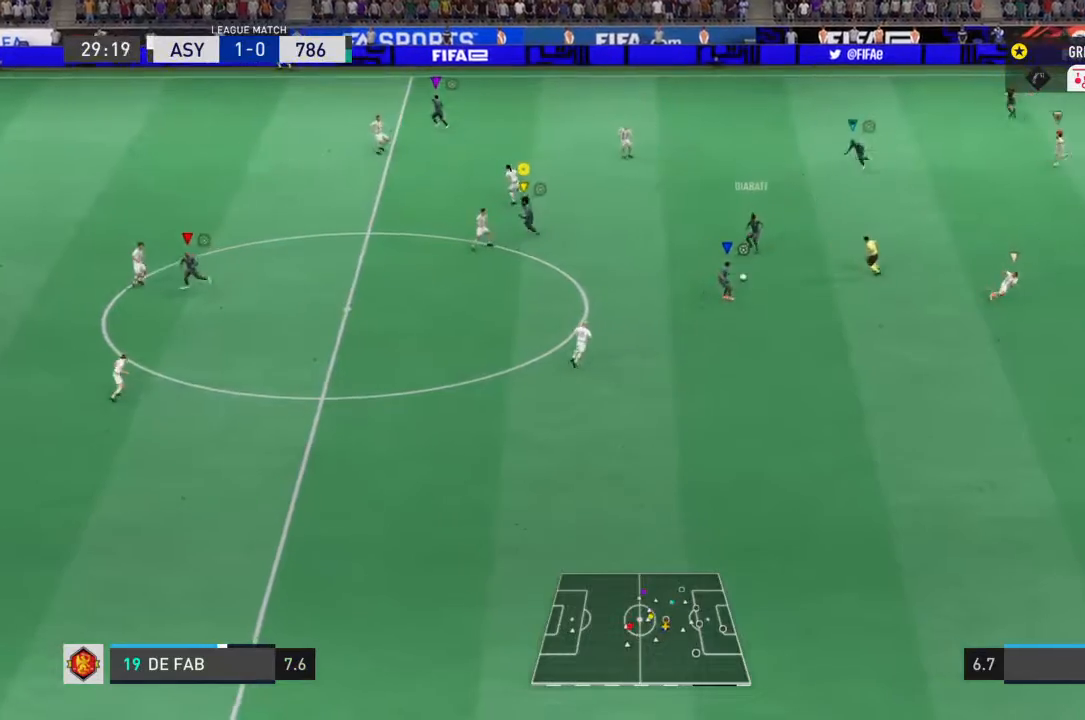
{"dt_ms": 500, "buttons": ["R2"], "left_stick": "down-left", "right_stick": "center", "events": []}
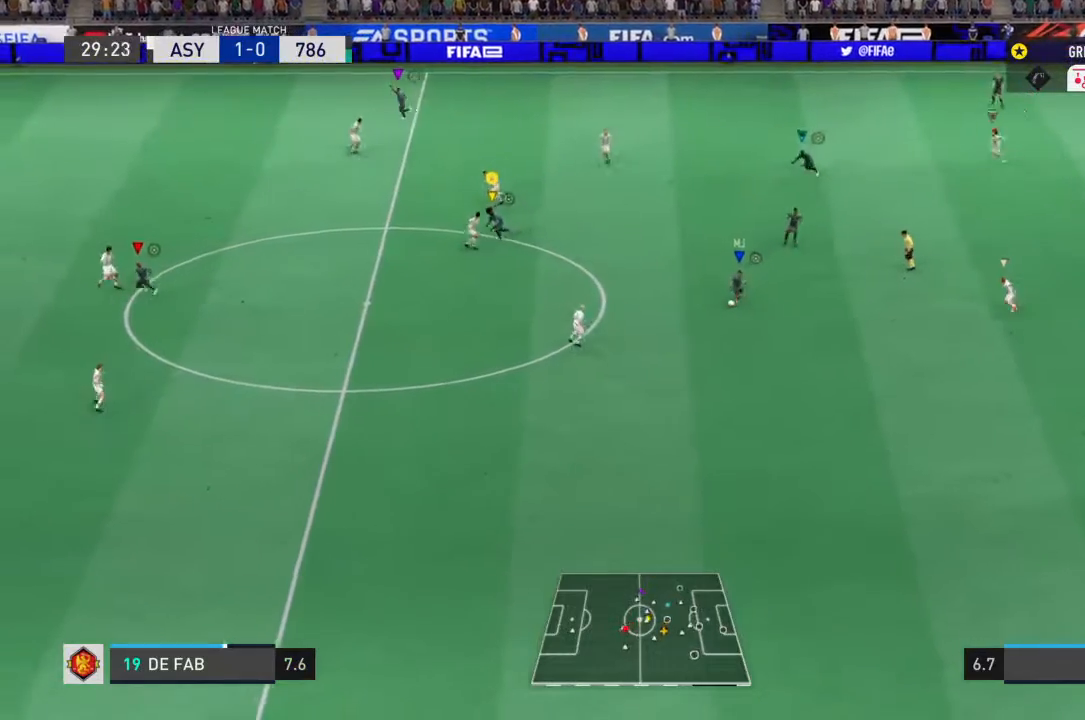
{"dt_ms": 500, "buttons": ["R2"], "left_stick": "down-left", "right_stick": "center", "events": []}
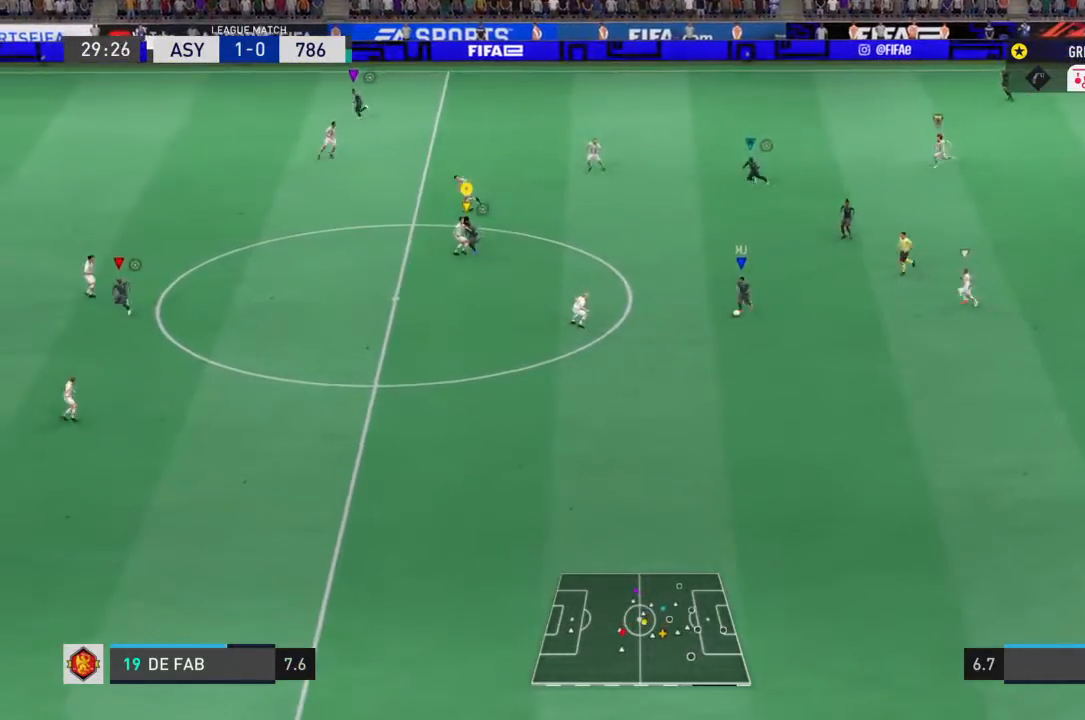
{"dt_ms": 500, "buttons": ["R2"], "left_stick": "down-left", "right_stick": "center", "events": []}
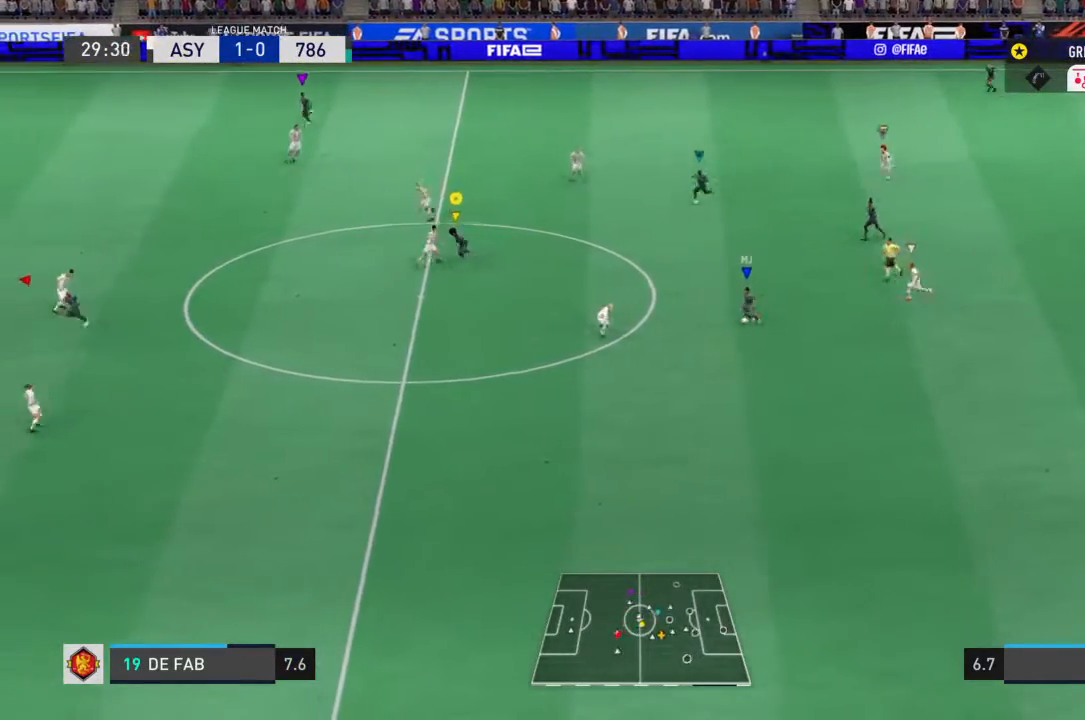
{"dt_ms": 500, "buttons": ["R2"], "left_stick": "left", "right_stick": "center", "events": [[367, "left_stick", "left"]]}
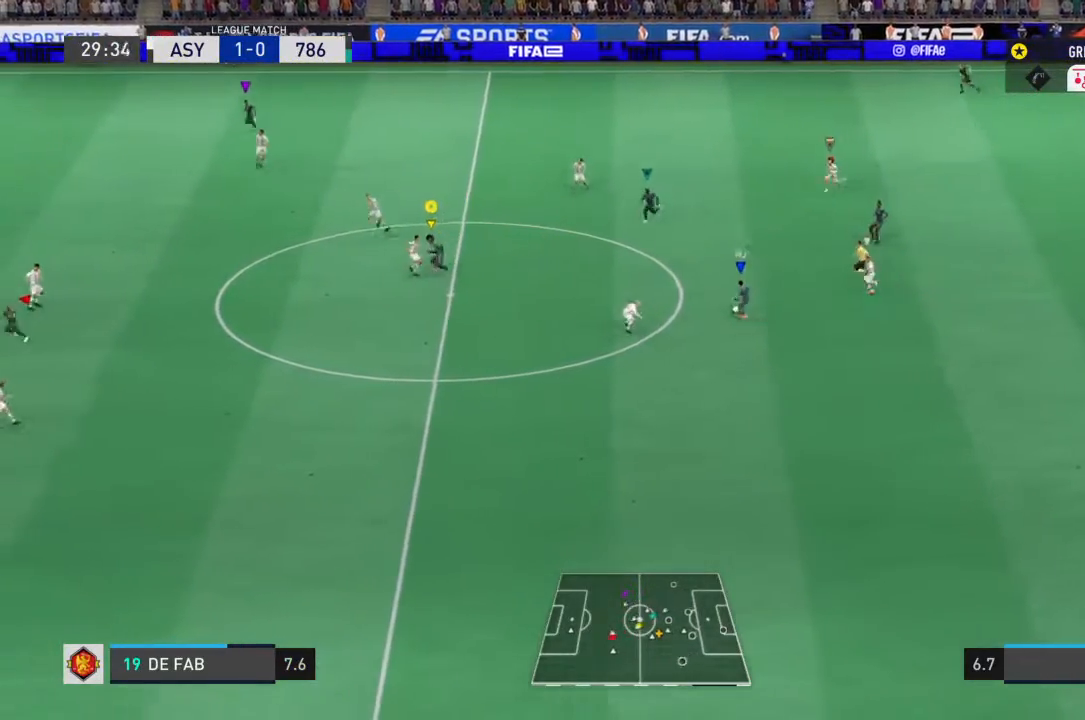
{"dt_ms": 500, "buttons": ["R2"], "left_stick": "up-left", "right_stick": "center", "events": [[67, "left_stick", "up-left"]]}
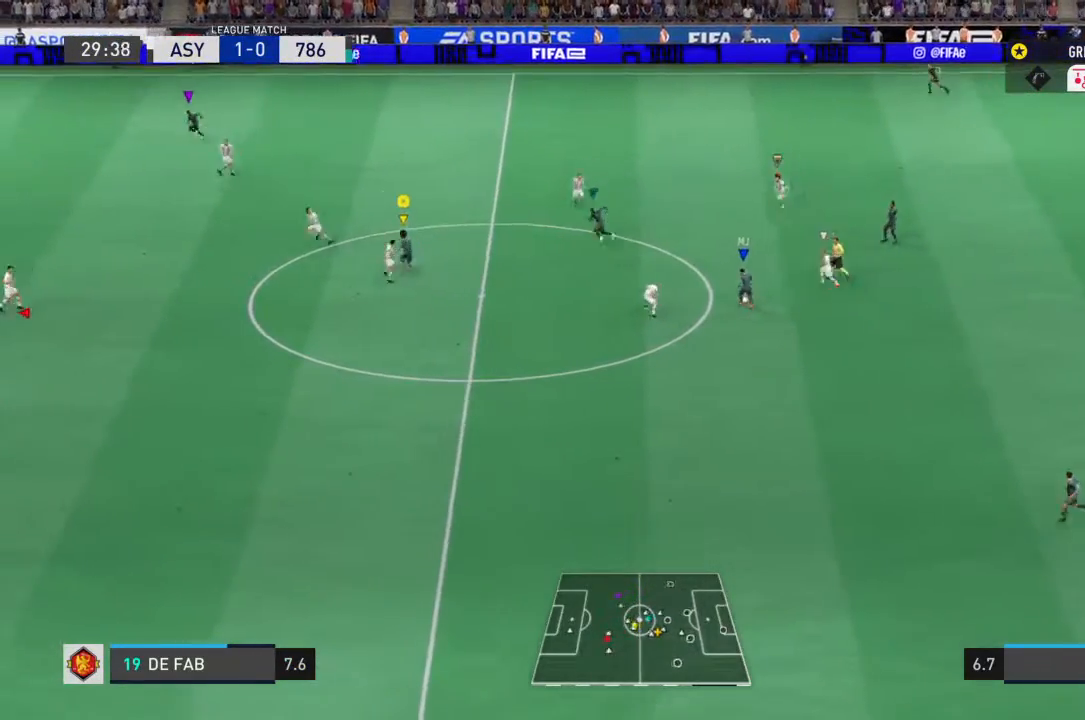
{"dt_ms": 500, "buttons": ["R2"], "left_stick": "up-left", "right_stick": "center", "events": []}
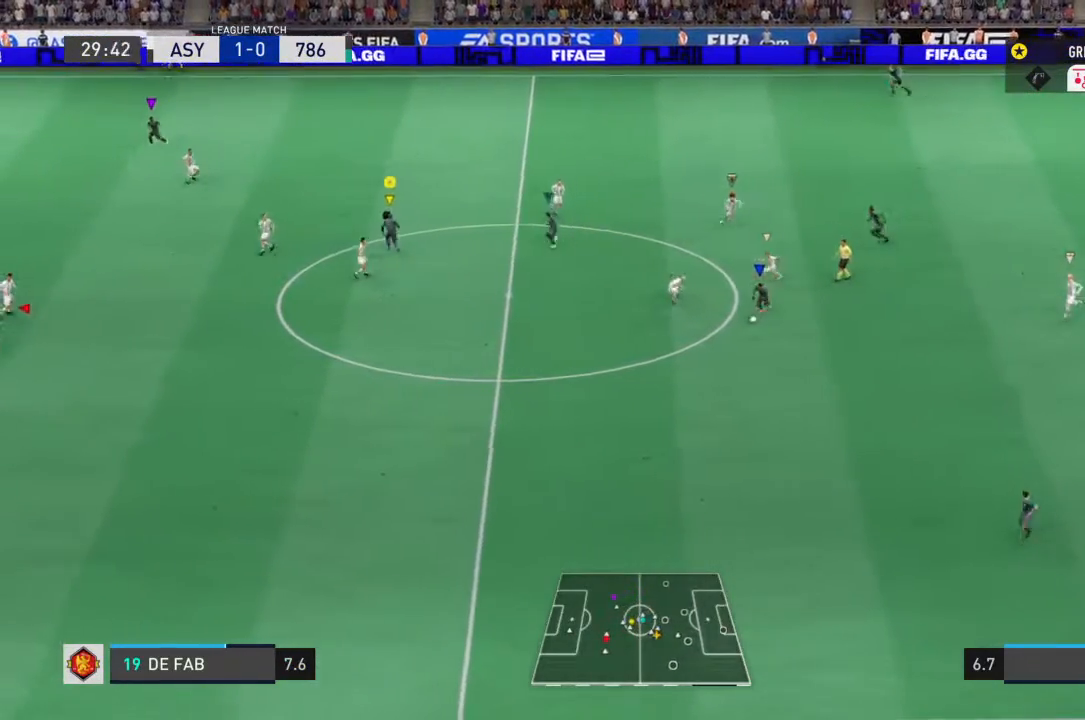
{"dt_ms": 500, "buttons": ["TRIANGLE", "R2"], "left_stick": "down-left", "right_stick": "center", "events": [[133, "left_stick", "down-left"], [500, "TRIANGLE", "down"]]}
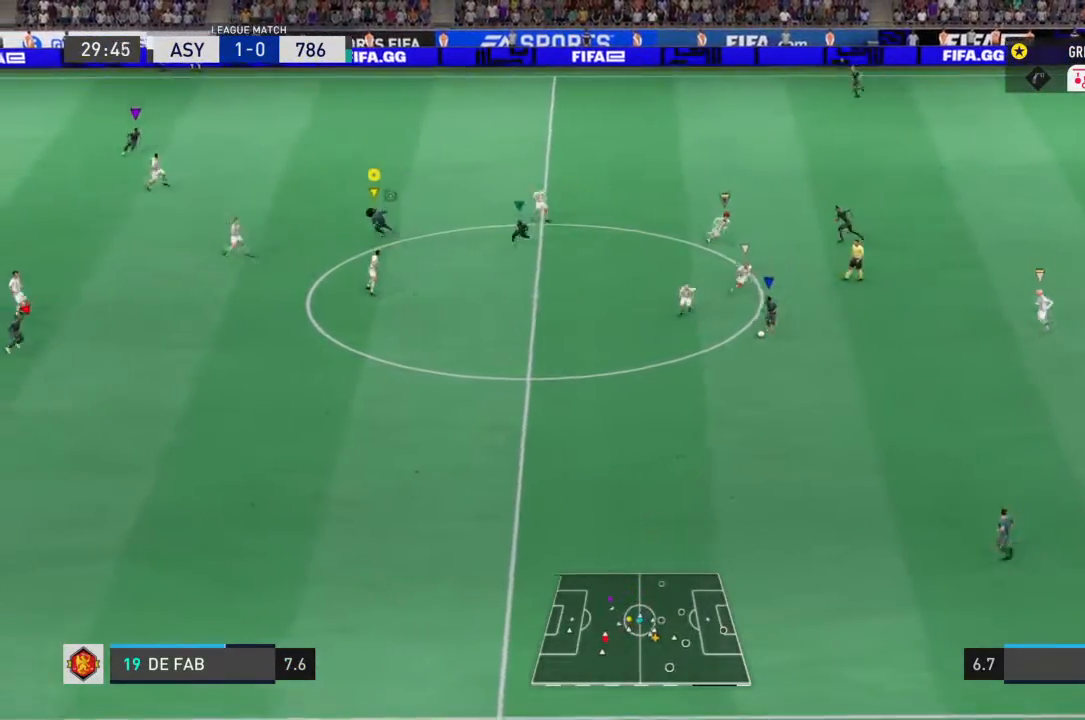
{"dt_ms": 500, "buttons": ["R2"], "left_stick": "down", "right_stick": "center", "events": [[133, "TRIANGLE", "up"], [433, "left_stick", "down"]]}